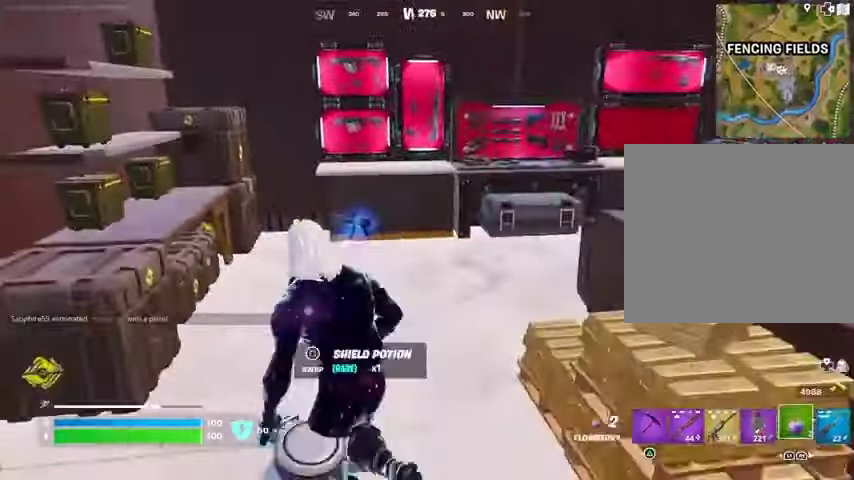
Gameplay with a controller (PlayStation layout); each line is a JSON object with the inputs held at the frame after it. "events" lists button and stick changes between this image and that frame as [ms after this image, input, new state], when the widget could be followed in between. Not read: L1 R1.
{"buttons": ["R2"], "left_stick": "right", "right_stick": "left", "events": [[33, "R2", "down"], [100, "R2", "up"], [200, "R2", "down"], [200, "right_stick", "left"], [300, "R2", "up"], [300, "left_stick", "right"], [367, "R2", "down"]]}
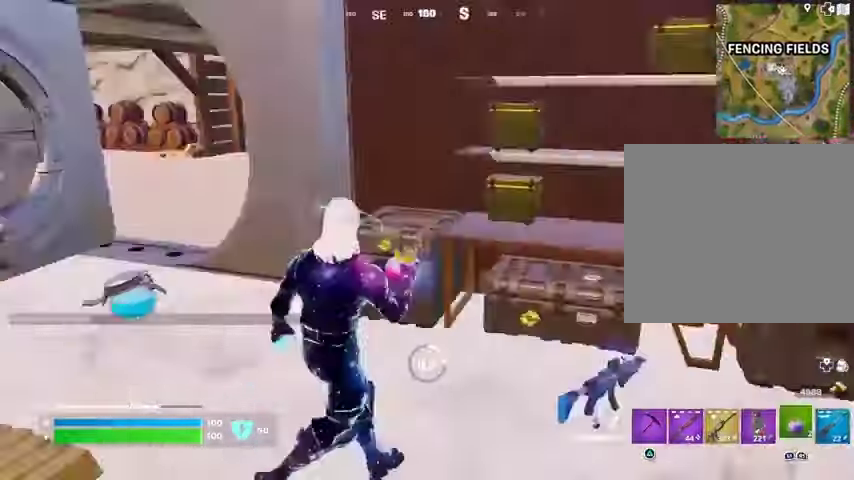
{"buttons": [], "left_stick": "left", "right_stick": "left", "events": [[33, "R2", "up"], [33, "left_stick", "down"], [200, "left_stick", "down-left"], [267, "right_stick", "center"], [333, "left_stick", "down-right"], [400, "left_stick", "right"], [400, "right_stick", "left"], [500, "left_stick", "left"]]}
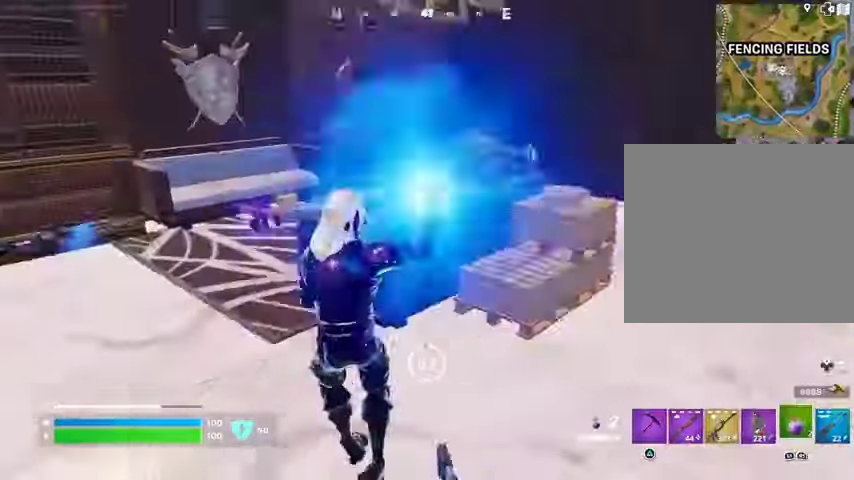
{"buttons": [], "left_stick": "up-left", "right_stick": "center", "events": [[67, "right_stick", "center"], [167, "left_stick", "up-left"]]}
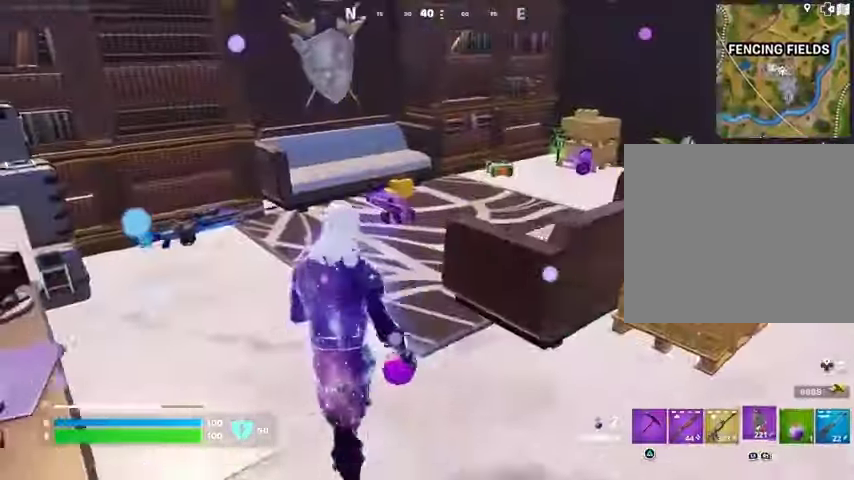
{"buttons": [], "left_stick": "up", "right_stick": "center", "events": [[267, "left_stick", "up"], [267, "right_stick", "right"], [400, "right_stick", "center"]]}
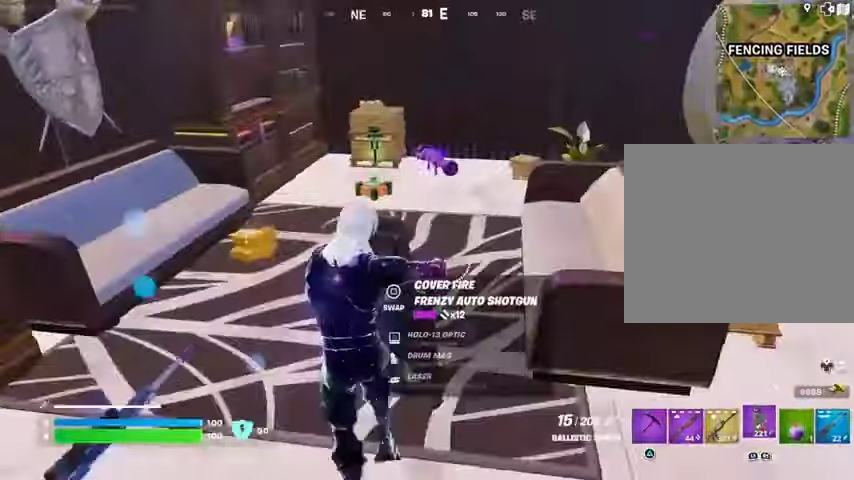
{"buttons": [], "left_stick": "down", "right_stick": "center", "events": [[200, "left_stick", "left"], [267, "SQUARE", "down"], [300, "SQUARE", "up"], [333, "left_stick", "down"], [433, "TRIANGLE", "down"], [467, "TRIANGLE", "up"]]}
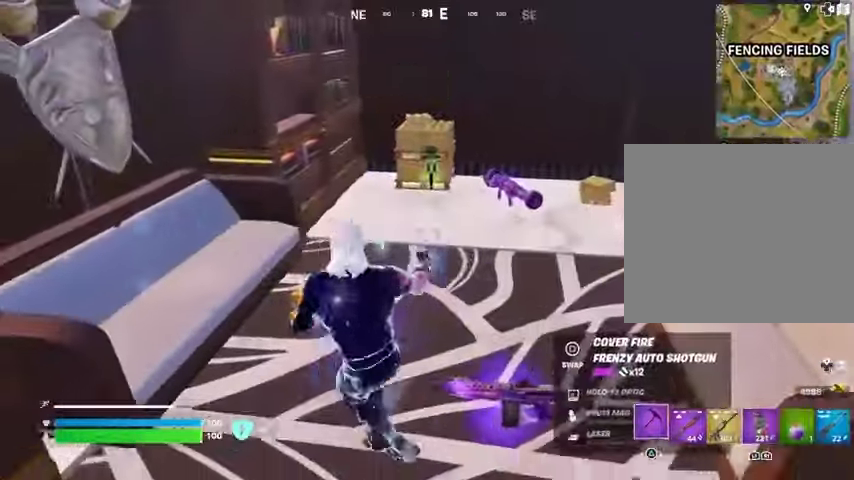
{"buttons": [], "left_stick": "up", "right_stick": "center", "events": [[67, "left_stick", "right"], [67, "right_stick", "right"], [367, "right_stick", "center"], [433, "left_stick", "up"]]}
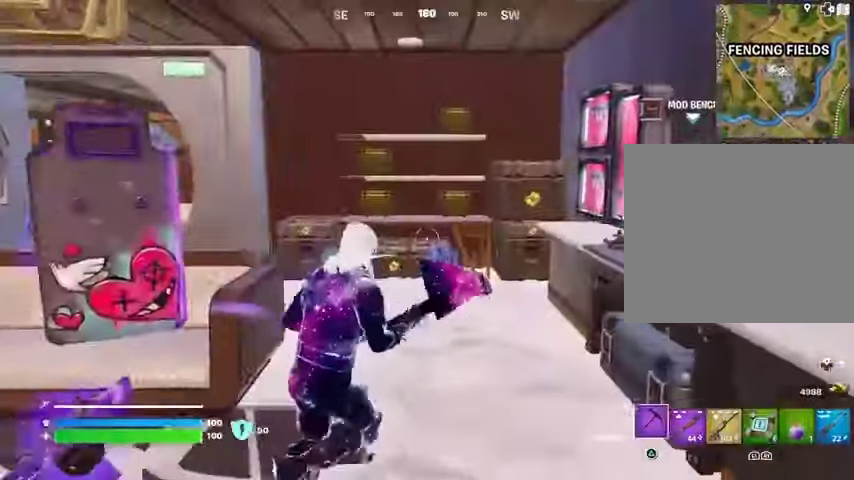
{"buttons": ["R2"], "left_stick": "up", "right_stick": "center", "events": [[367, "R2", "down"]]}
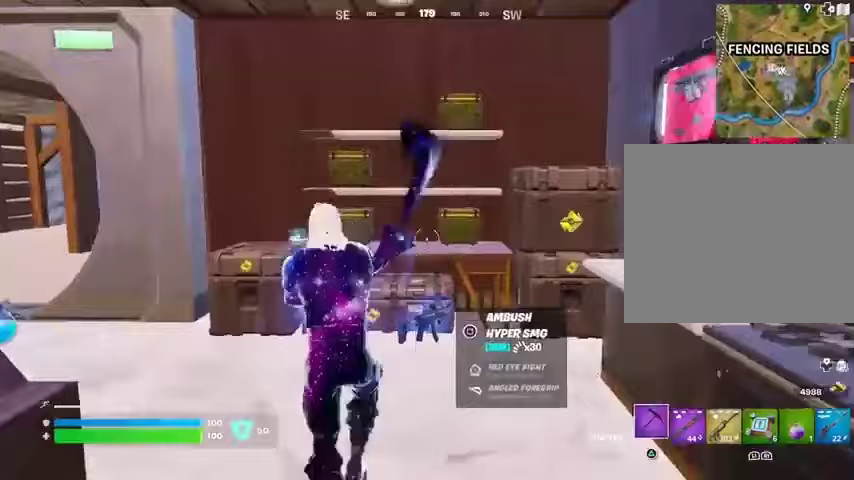
{"buttons": ["R2"], "left_stick": "right", "right_stick": "center", "events": [[400, "left_stick", "up-right"], [500, "left_stick", "right"]]}
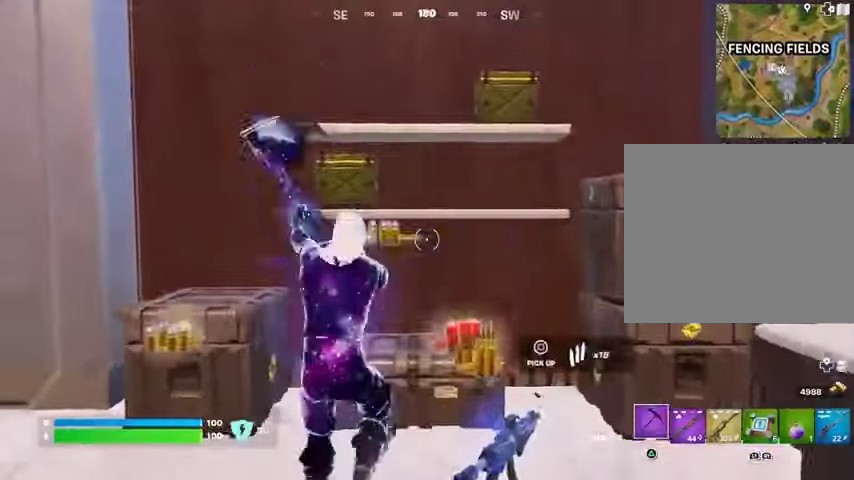
{"buttons": ["R2"], "left_stick": "right", "right_stick": "center", "events": [[33, "left_stick", "down-right"], [167, "left_stick", "down-left"], [333, "left_stick", "right"]]}
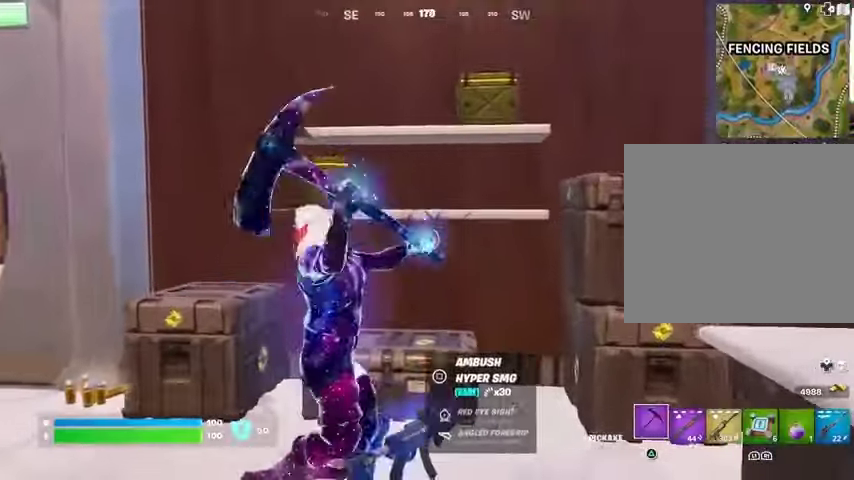
{"buttons": ["SQUARE"], "left_stick": "up-left", "right_stick": "center", "events": [[33, "right_stick", "up-left"], [200, "right_stick", "up-right"], [267, "R2", "up"], [367, "right_stick", "center"], [400, "SQUARE", "down"], [433, "left_stick", "center"], [500, "left_stick", "up-left"]]}
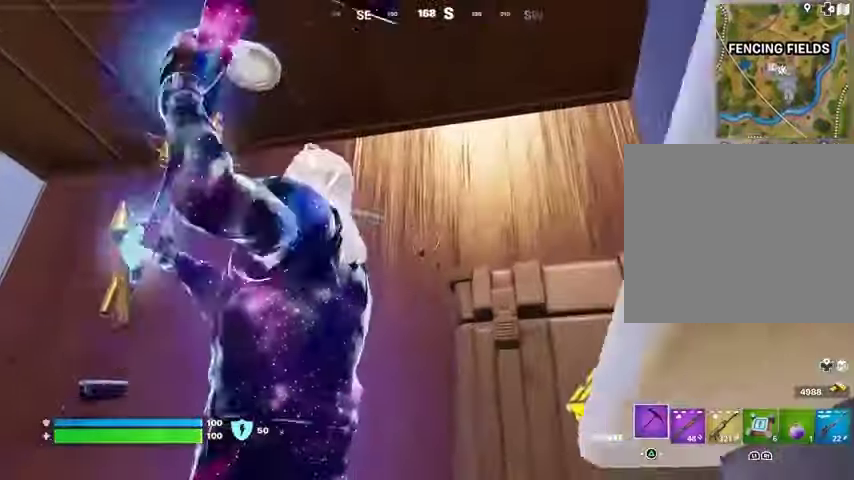
{"buttons": [], "left_stick": "up", "right_stick": "center", "events": [[100, "L3", "down"], [133, "SQUARE", "up"], [133, "right_stick", "down-left"], [233, "L3", "up"], [333, "left_stick", "up"], [433, "right_stick", "center"]]}
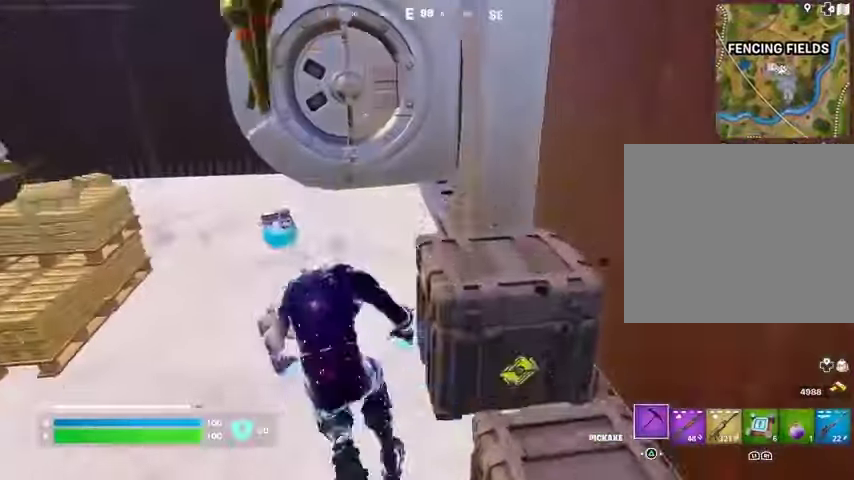
{"buttons": [], "left_stick": "up", "right_stick": "center", "events": [[333, "left_stick", "up-left"], [367, "right_stick", "right"], [433, "left_stick", "up"], [500, "right_stick", "center"]]}
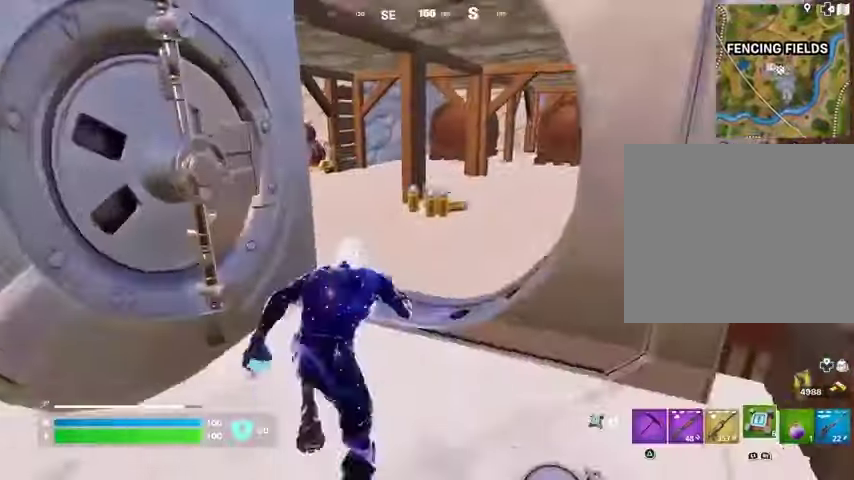
{"buttons": [], "left_stick": "up-left", "right_stick": "center", "events": [[467, "left_stick", "up-left"]]}
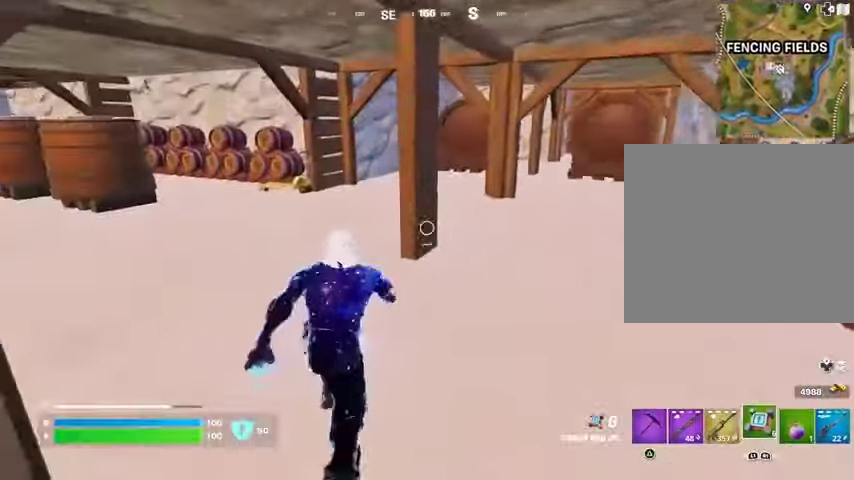
{"buttons": [], "left_stick": "up", "right_stick": "center", "events": [[33, "right_stick", "left"], [100, "left_stick", "up"], [167, "right_stick", "center"]]}
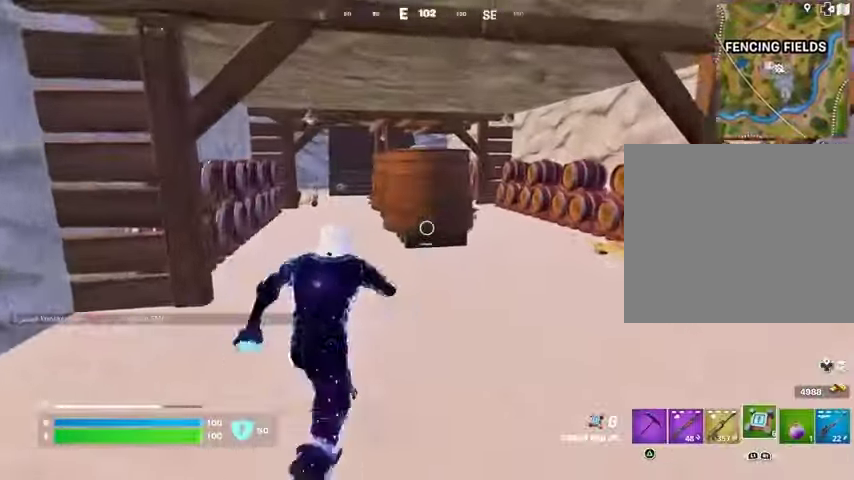
{"buttons": [], "left_stick": "up", "right_stick": "center", "events": []}
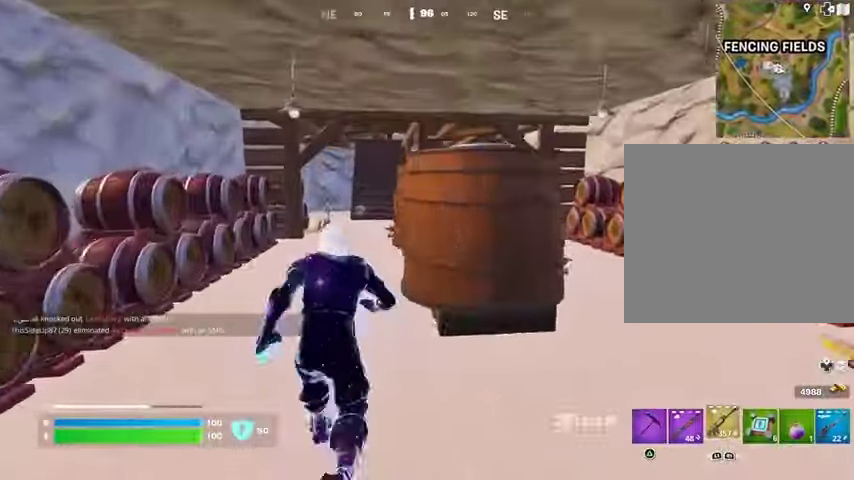
{"buttons": [], "left_stick": "up", "right_stick": "center", "events": []}
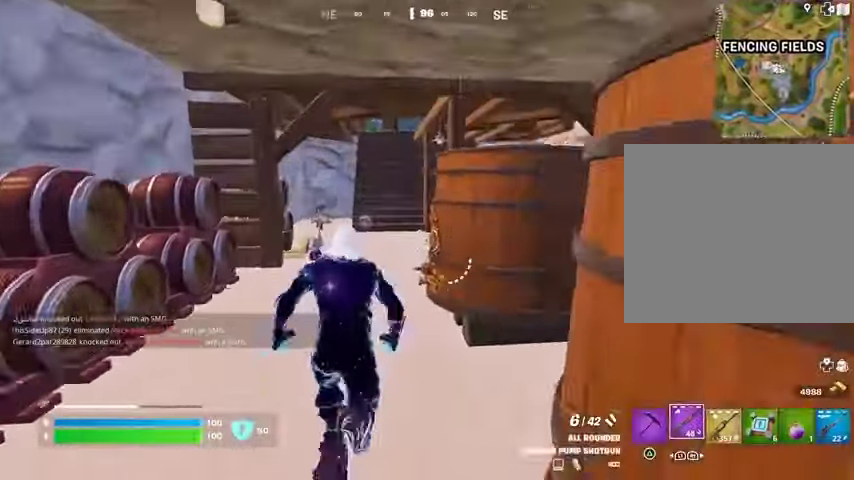
{"buttons": [], "left_stick": "up", "right_stick": "center", "events": []}
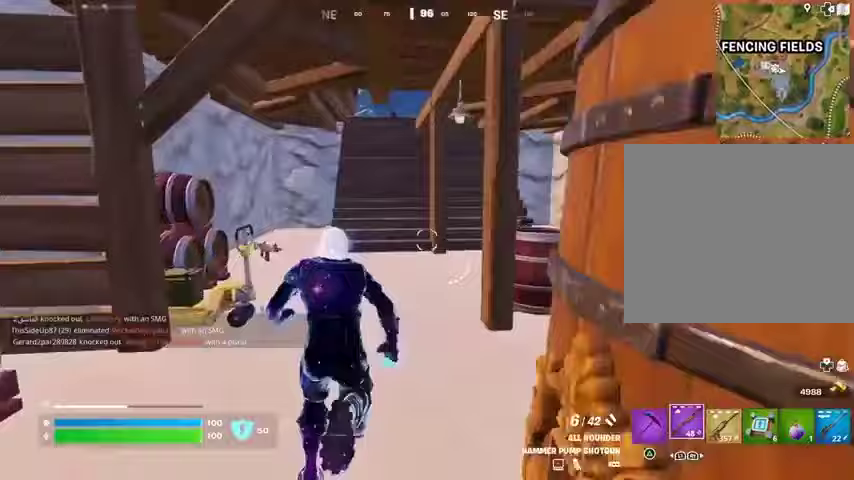
{"buttons": ["DPAD_RIGHT"], "left_stick": "up", "right_stick": "center", "events": [[467, "DPAD_RIGHT", "down"]]}
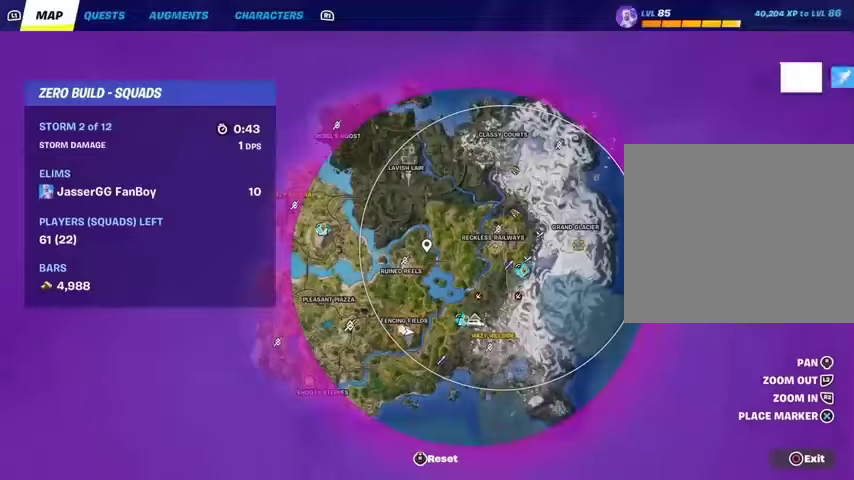
{"buttons": [], "left_stick": "up", "right_stick": "center", "events": [[67, "DPAD_RIGHT", "up"]]}
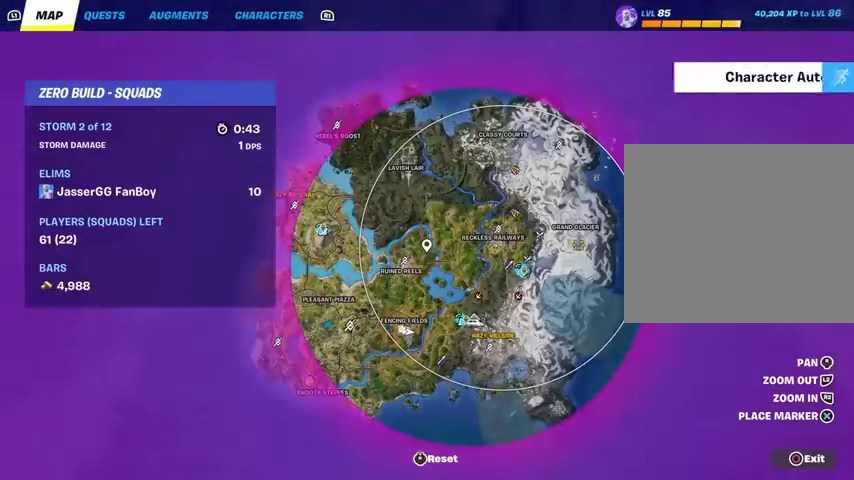
{"buttons": [], "left_stick": "up", "right_stick": "center", "events": [[333, "CIRCLE", "down"], [400, "CIRCLE", "up"]]}
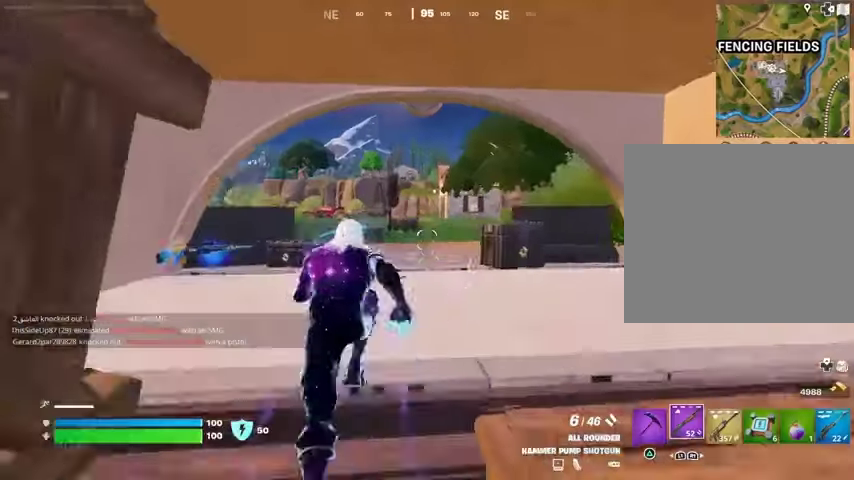
{"buttons": [], "left_stick": "up", "right_stick": "center", "events": []}
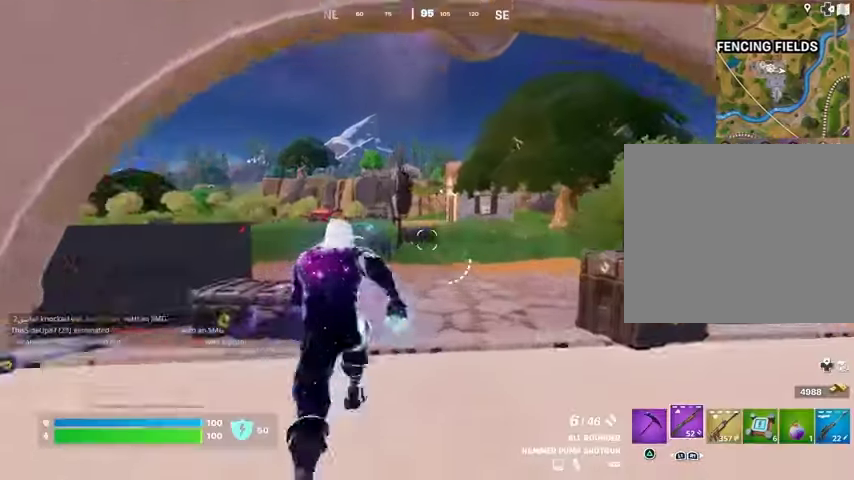
{"buttons": [], "left_stick": "up", "right_stick": "left", "events": [[267, "right_stick", "left"]]}
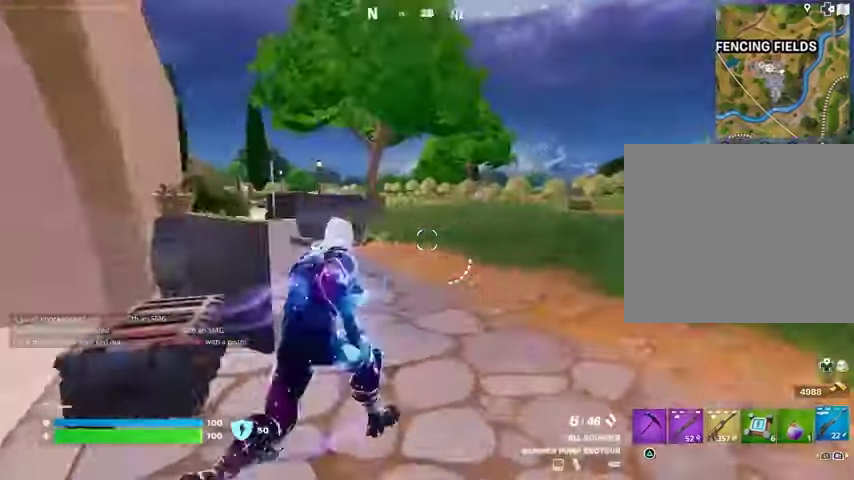
{"buttons": ["L3"], "left_stick": "up-left", "right_stick": "left", "events": [[67, "right_stick", "center"], [100, "left_stick", "up-right"], [233, "left_stick", "down-right"], [233, "right_stick", "left"], [300, "left_stick", "down-left"], [400, "L3", "down"], [400, "left_stick", "up-left"]]}